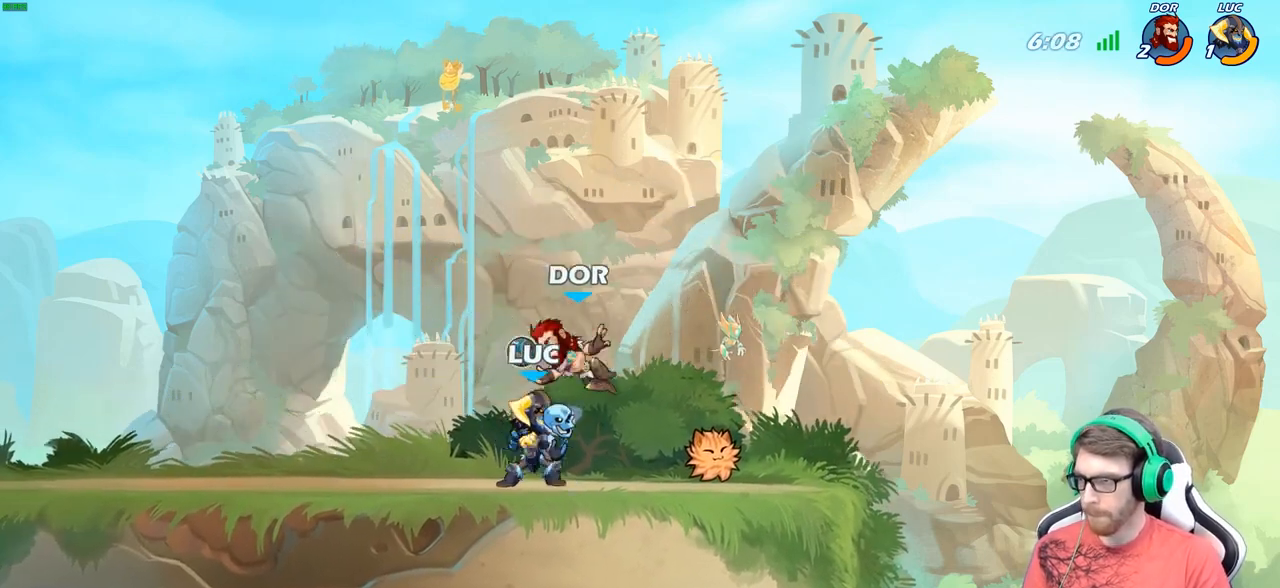
Gameplay with a controller (Xbox layout); each line is a JSON object with the inputs held at the frame after it. "events" lists button and stick changes between this image and that frame as [ms after this image, input, new state], when the widget could be followed in between.
{"buttons": [], "left_stick": "left", "right_stick": "center", "events": [[33, "X", "up"], [117, "X", "down"], [200, "X", "up"], [283, "X", "down"], [283, "left_stick", "left"], [367, "X", "up"]]}
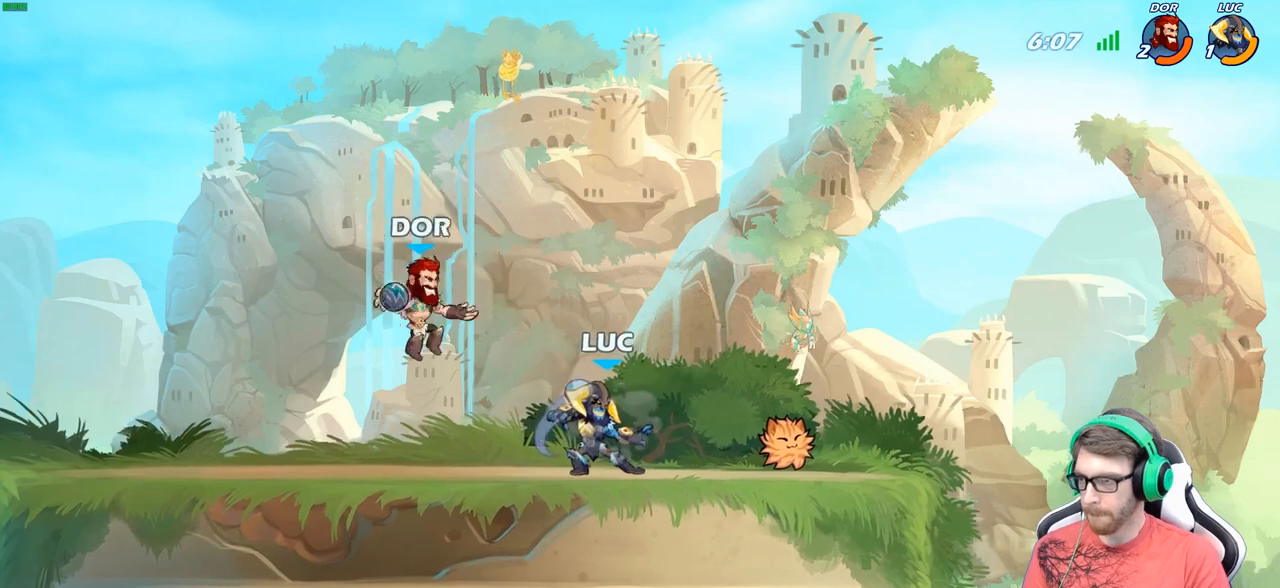
{"buttons": ["X"], "left_stick": "left", "right_stick": "center", "events": [[83, "left_stick", "right"], [167, "R2", "down"], [367, "left_stick", "left"], [383, "R2", "up"], [500, "X", "down"]]}
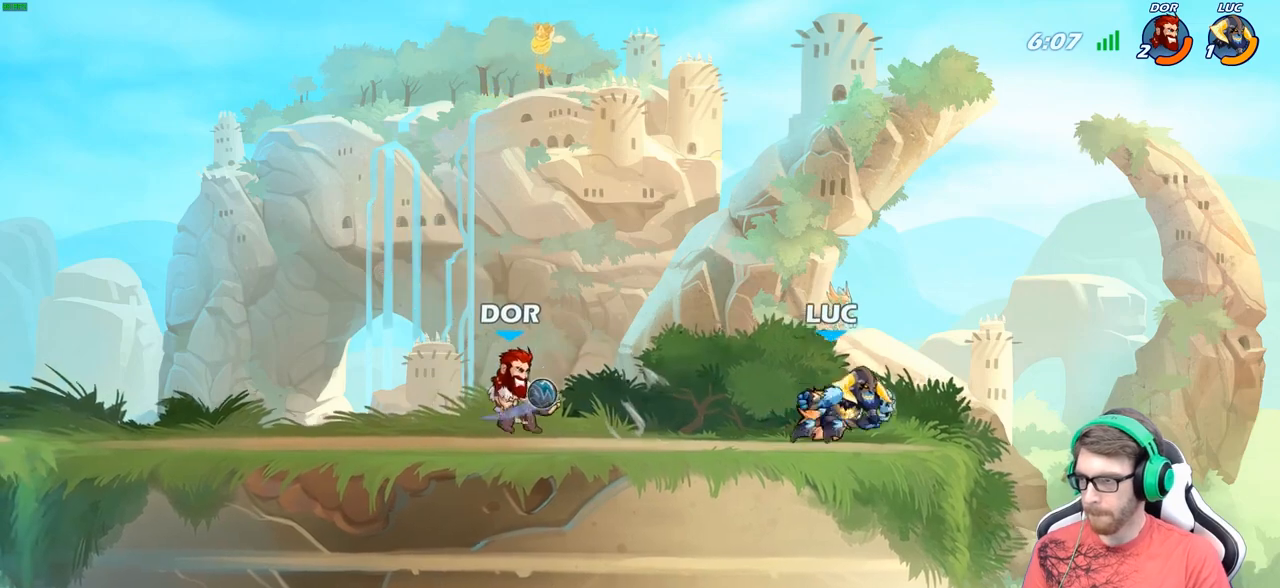
{"buttons": [], "left_stick": "center", "right_stick": "center", "events": [[100, "X", "up"], [250, "left_stick", "center"]]}
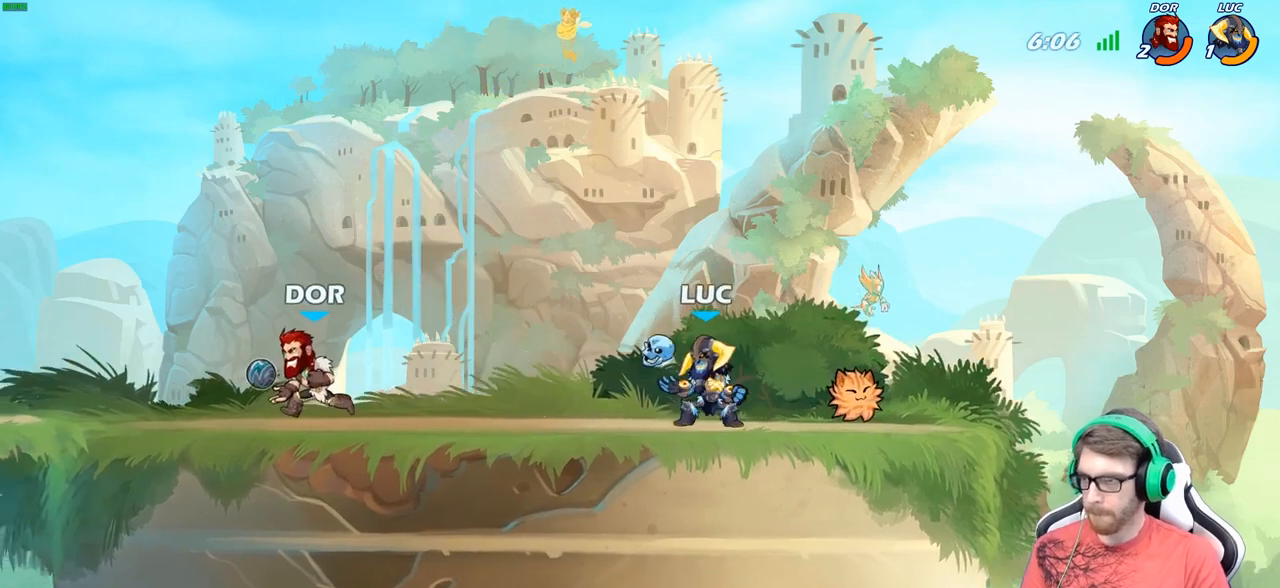
{"buttons": [], "left_stick": "center", "right_stick": "center", "events": [[100, "left_stick", "up"], [117, "A", "down"], [217, "X", "down"], [217, "left_stick", "down-left"], [233, "A", "up"], [300, "X", "up"], [367, "left_stick", "center"]]}
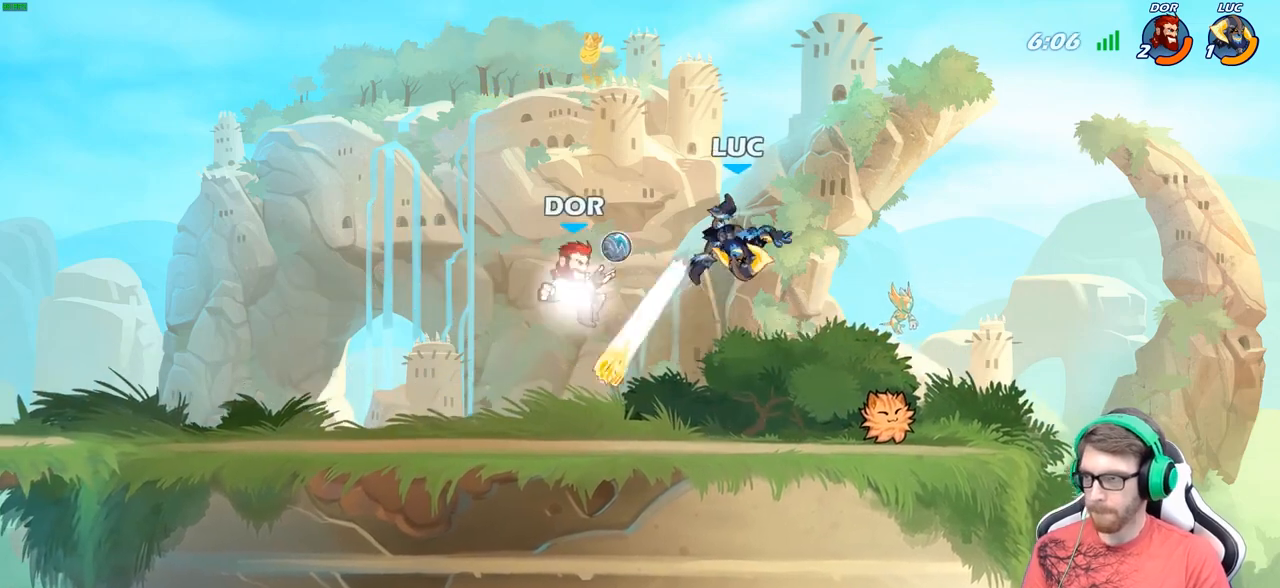
{"buttons": [], "left_stick": "right", "right_stick": "center", "events": [[200, "left_stick", "left"], [350, "left_stick", "down"], [417, "left_stick", "right"]]}
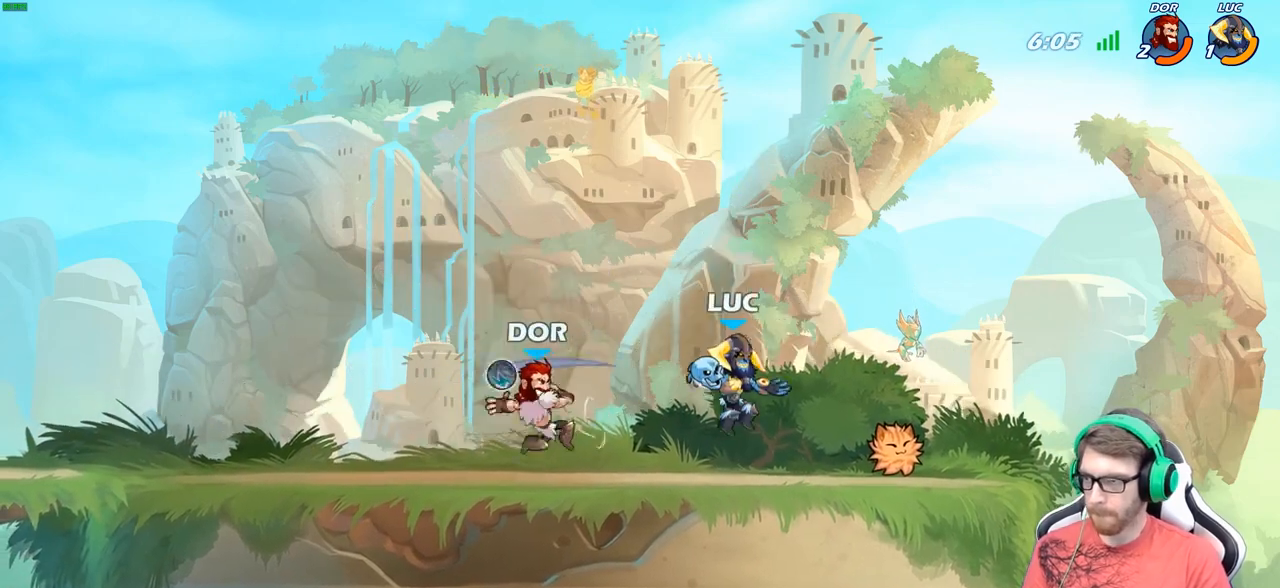
{"buttons": [], "left_stick": "center", "right_stick": "center", "events": [[150, "left_stick", "up-left"], [217, "X", "down"], [233, "right_stick", "left"], [267, "X", "up"], [283, "left_stick", "center"], [283, "right_stick", "center"]]}
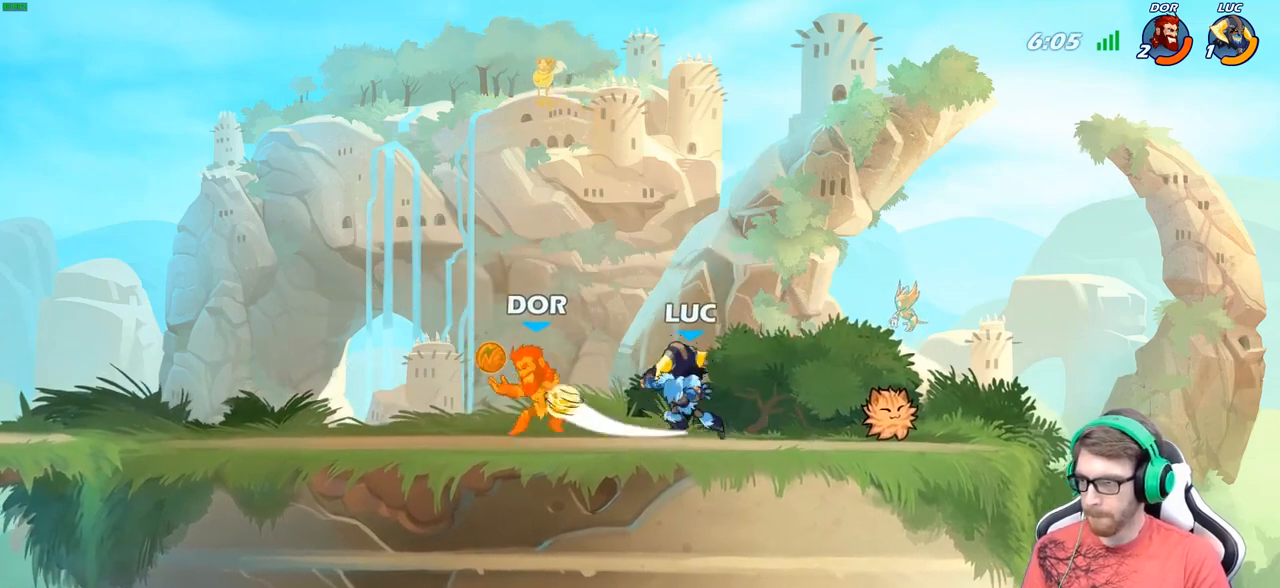
{"buttons": [], "left_stick": "left", "right_stick": "center", "events": [[317, "left_stick", "left"], [383, "B", "down"], [433, "B", "up"]]}
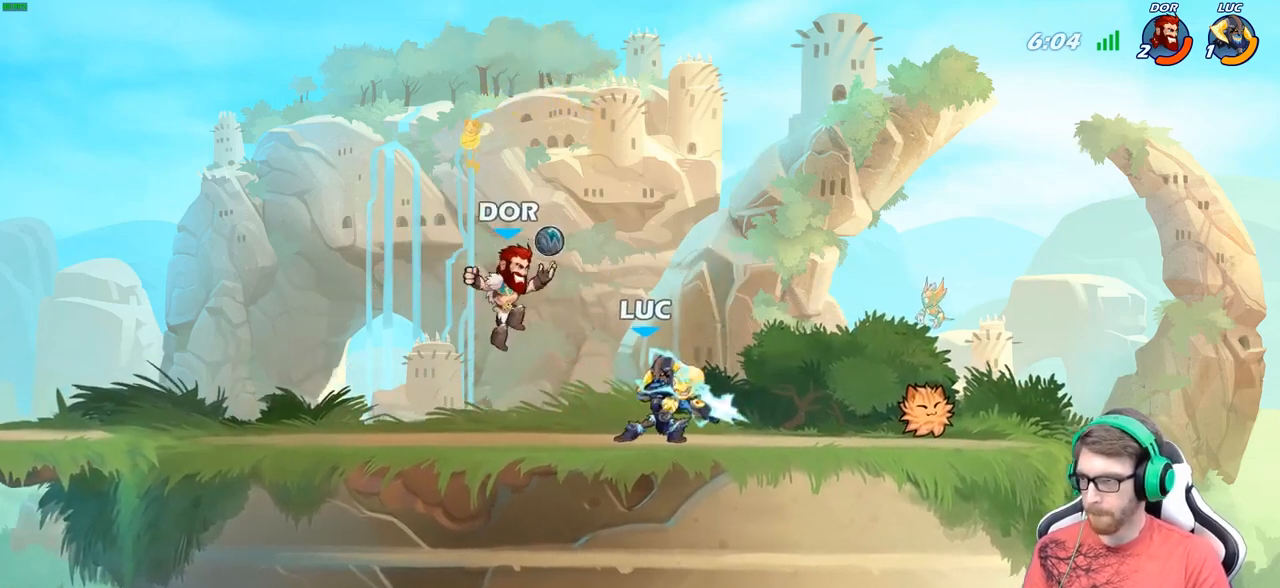
{"buttons": [], "left_stick": "center", "right_stick": "center", "events": [[17, "left_stick", "center"], [300, "left_stick", "up-left"], [417, "left_stick", "center"]]}
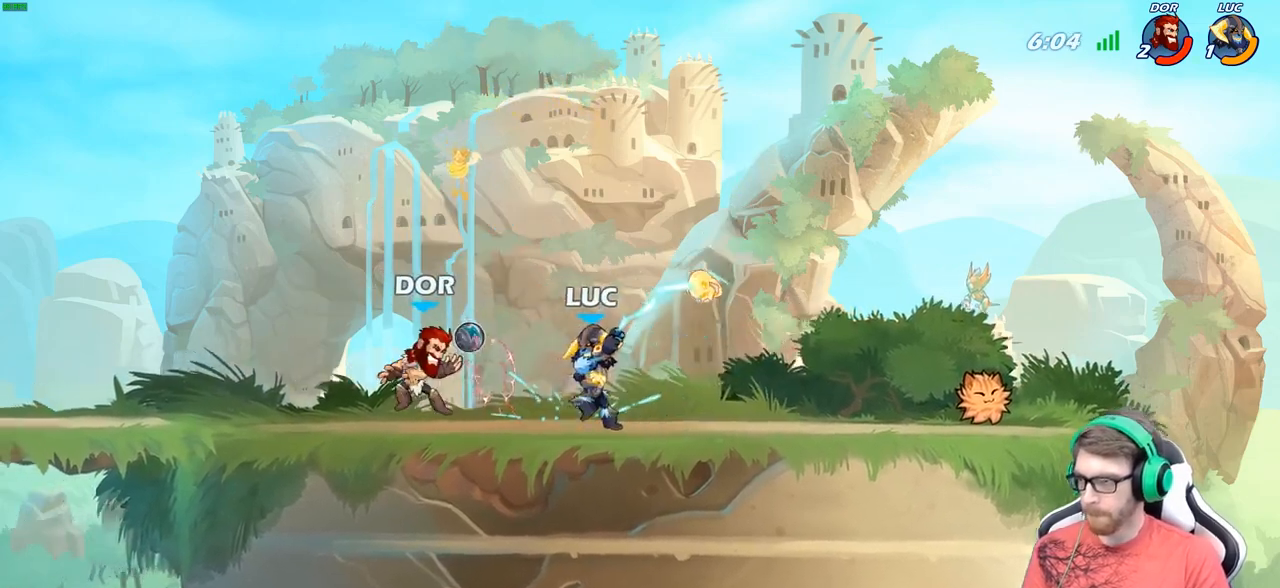
{"buttons": ["R2"], "left_stick": "up-left", "right_stick": "center", "events": [[283, "left_stick", "left"], [383, "left_stick", "up-left"], [450, "R2", "down"]]}
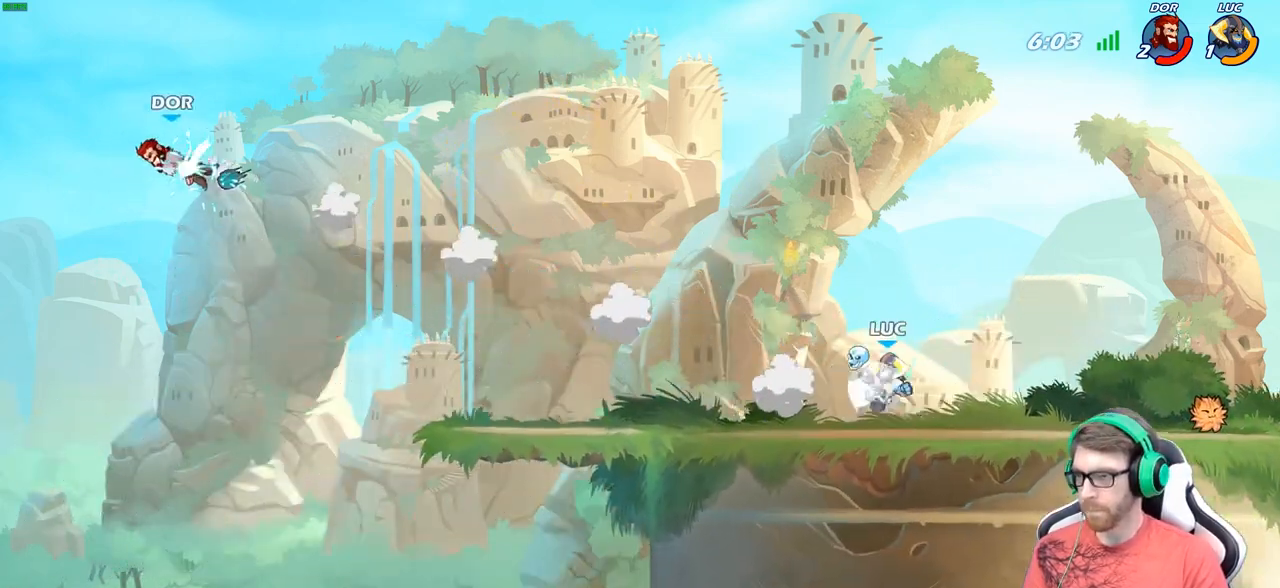
{"buttons": [], "left_stick": "down-left", "right_stick": "center", "events": [[133, "R2", "up"], [367, "left_stick", "down-left"]]}
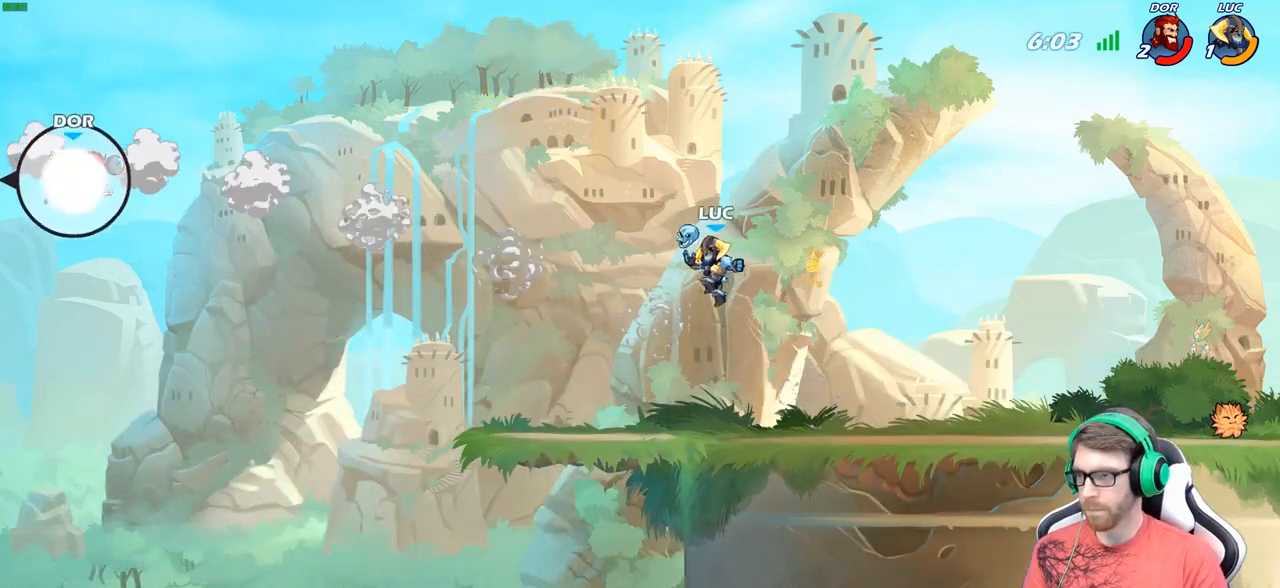
{"buttons": ["A", "R2"], "left_stick": "left", "right_stick": "center", "events": [[83, "left_stick", "left"], [400, "R2", "down"], [433, "A", "down"]]}
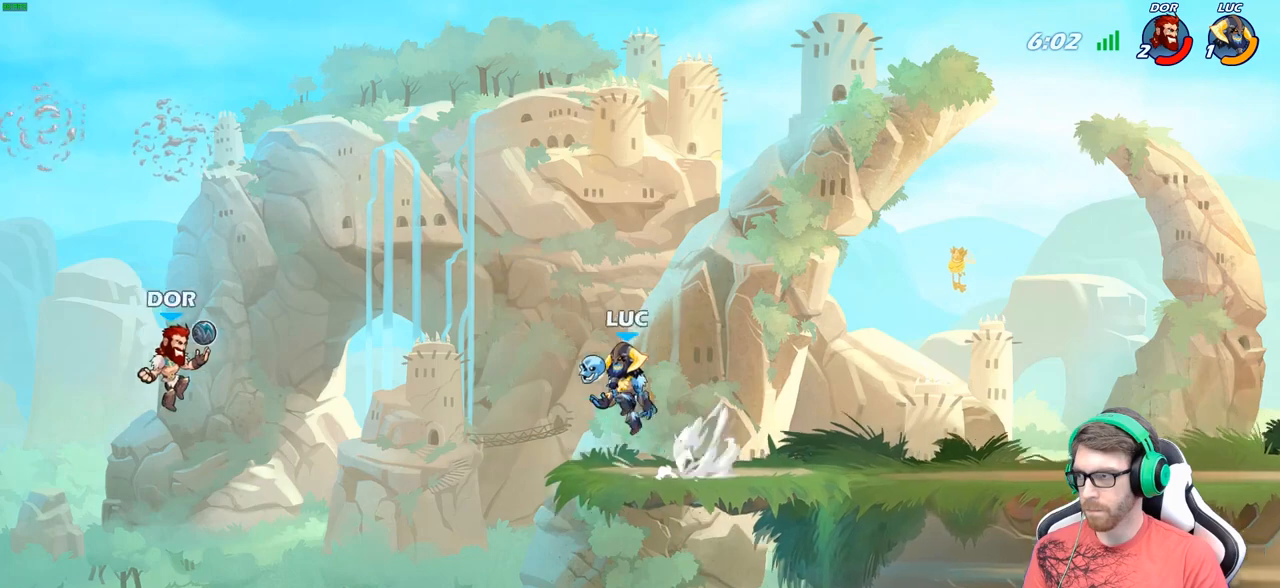
{"buttons": [], "left_stick": "right", "right_stick": "center", "events": [[17, "A", "up"], [17, "R2", "up"], [17, "left_stick", "down-left"], [150, "X", "down"], [267, "X", "up"], [500, "left_stick", "right"]]}
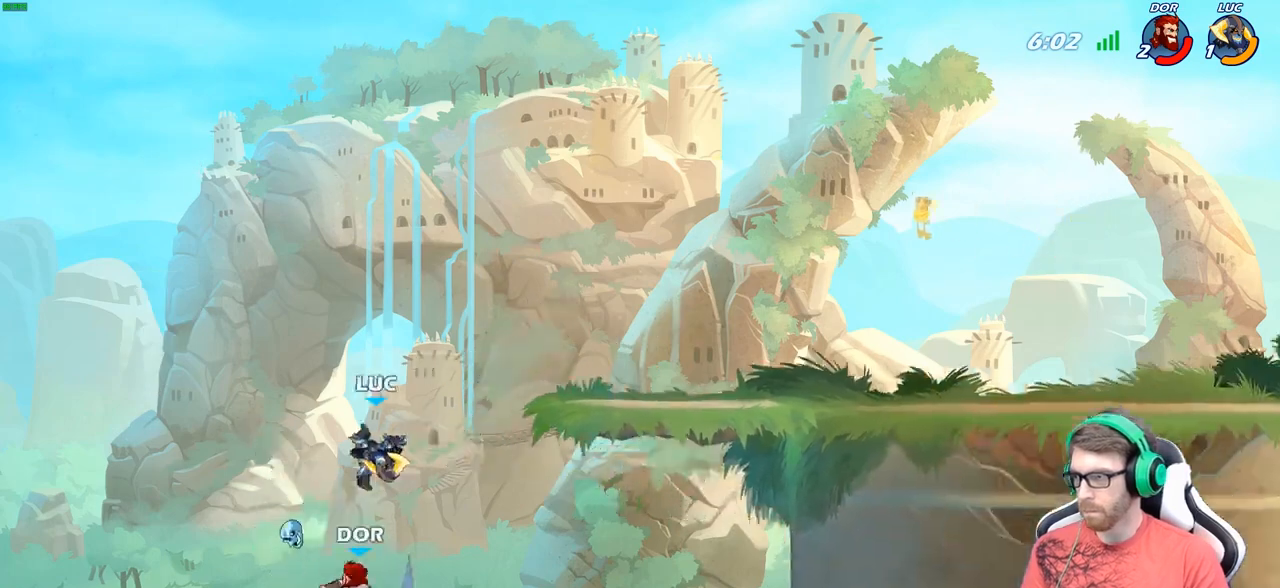
{"buttons": [], "left_stick": "right", "right_stick": "center", "events": [[300, "A", "down"], [367, "A", "up"]]}
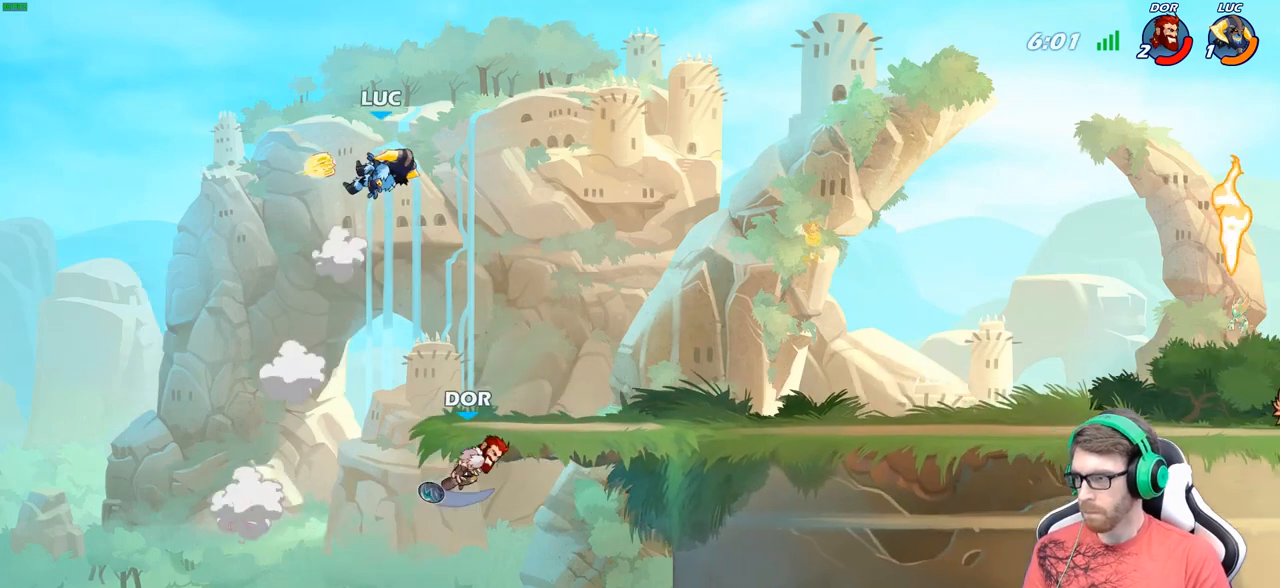
{"buttons": [], "left_stick": "down", "right_stick": "center", "events": [[500, "left_stick", "down"]]}
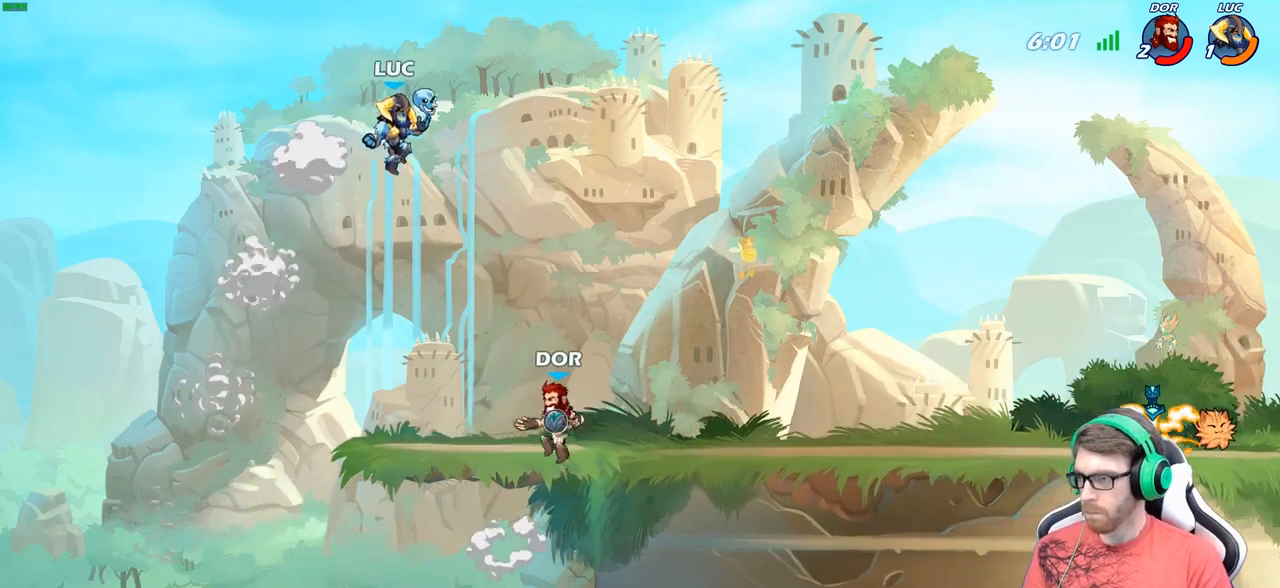
{"buttons": [], "left_stick": "center", "right_stick": "center", "events": [[83, "B", "down"], [317, "B", "up"], [367, "left_stick", "center"]]}
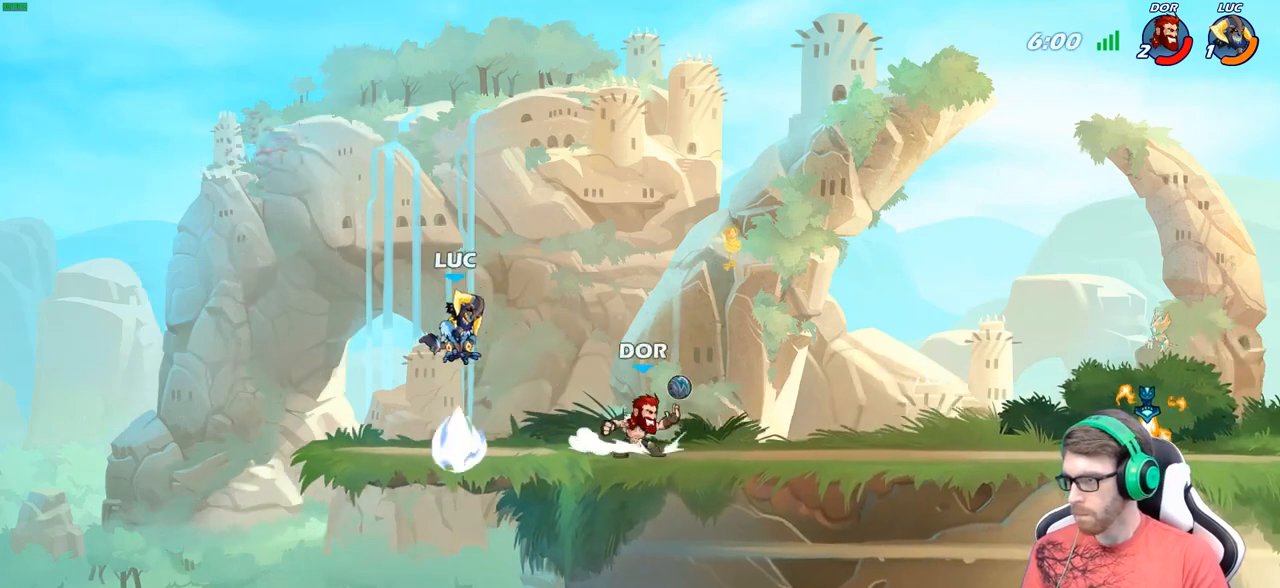
{"buttons": [], "left_stick": "left", "right_stick": "center", "events": [[117, "left_stick", "left"]]}
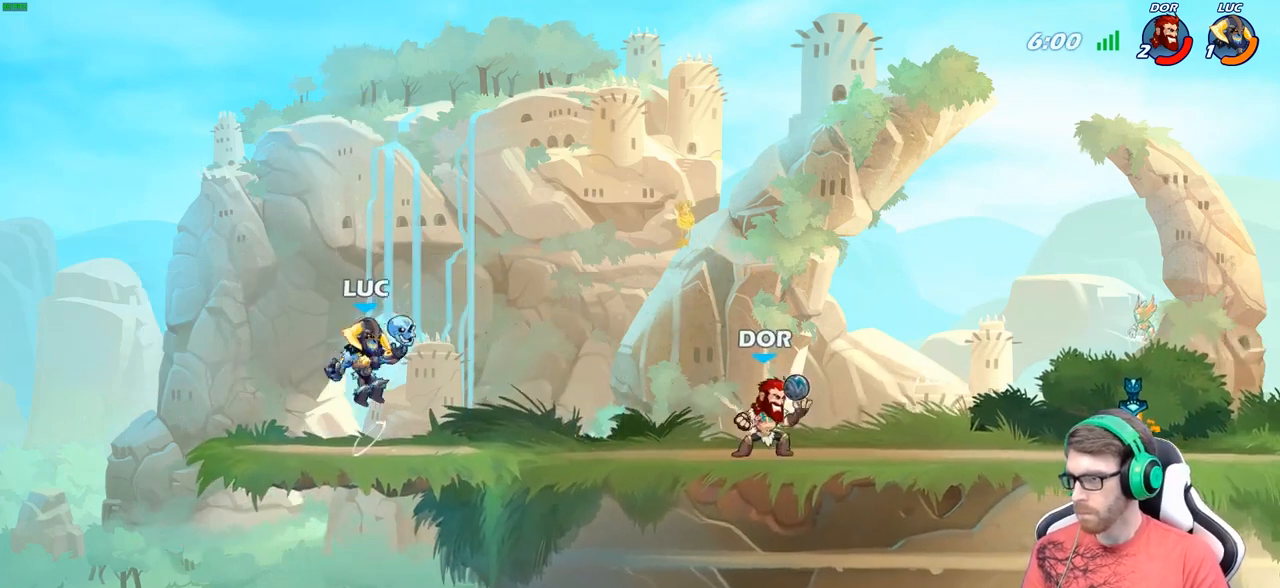
{"buttons": [], "left_stick": "right", "right_stick": "center", "events": [[283, "left_stick", "right"], [417, "B", "down"], [500, "B", "up"]]}
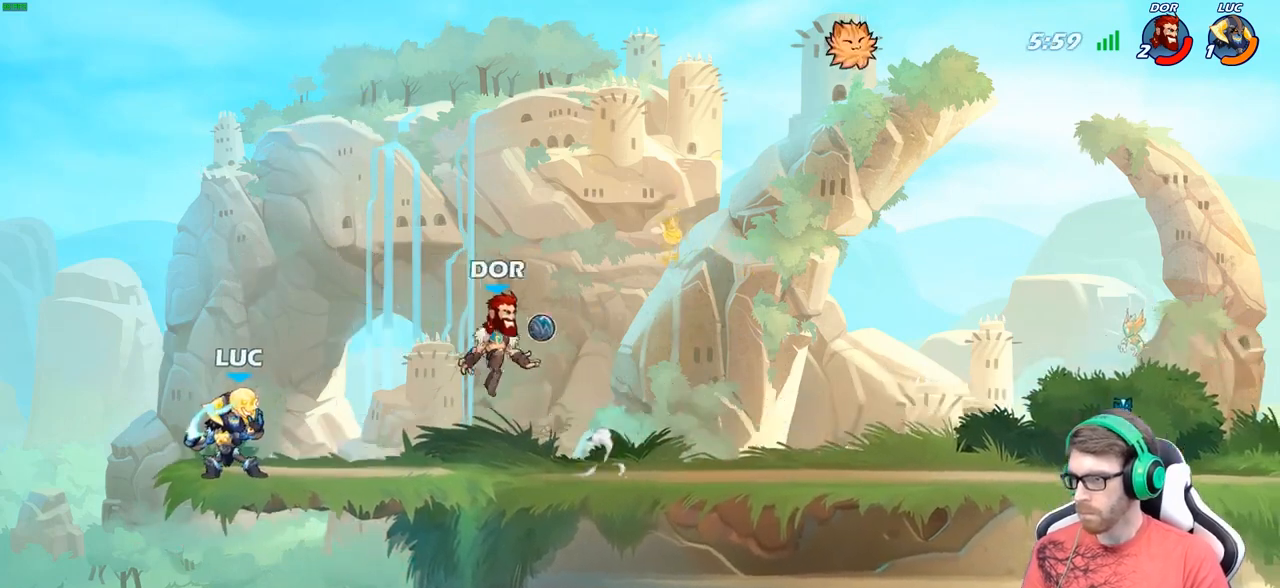
{"buttons": [], "left_stick": "center", "right_stick": "center", "events": [[333, "left_stick", "up"], [383, "left_stick", "center"]]}
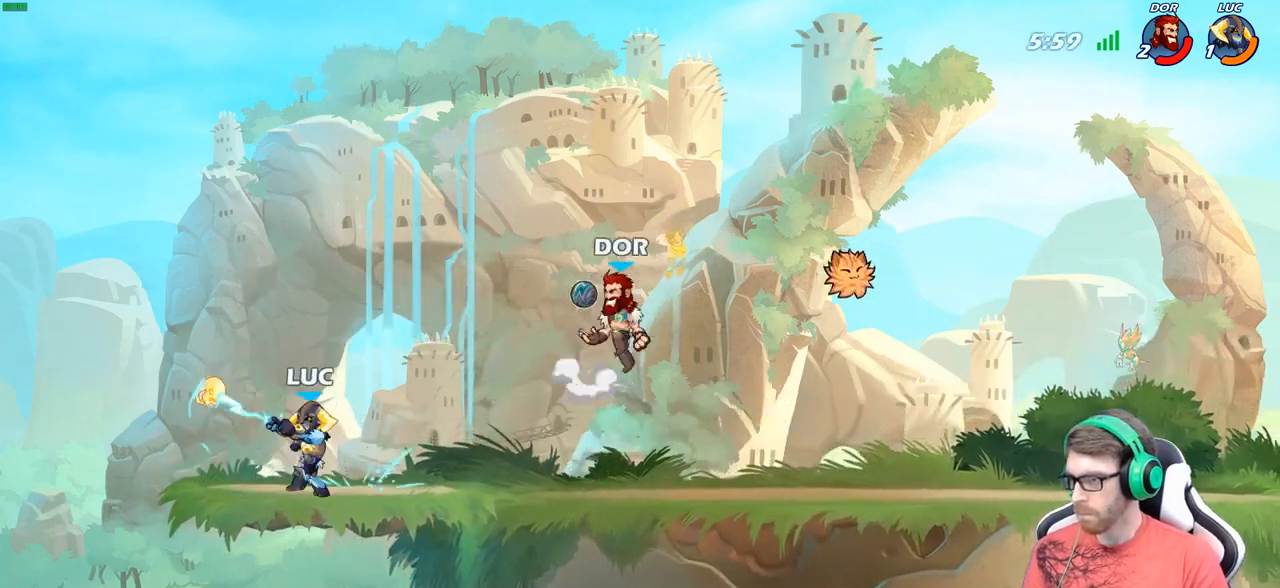
{"buttons": ["A"], "left_stick": "up-left", "right_stick": "center", "events": [[33, "left_stick", "right"], [183, "left_stick", "center"], [350, "left_stick", "up-left"], [467, "A", "down"]]}
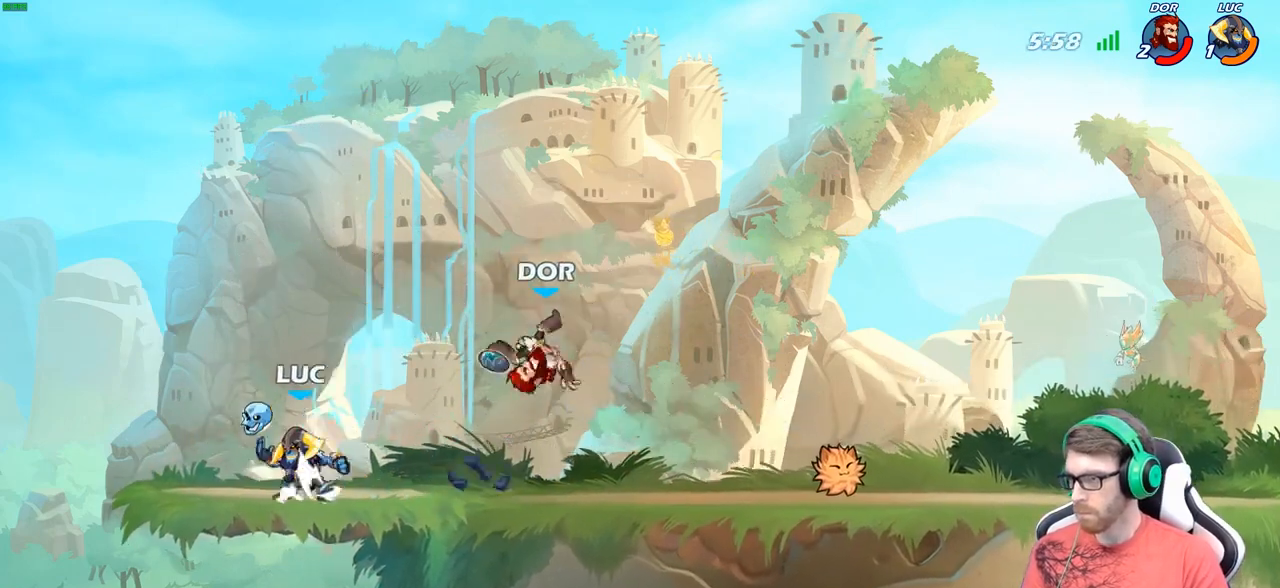
{"buttons": ["A"], "left_stick": "right", "right_stick": "center", "events": [[67, "A", "up"], [67, "R2", "down"], [100, "left_stick", "up-right"], [167, "R2", "up"], [367, "left_stick", "right"], [500, "A", "down"]]}
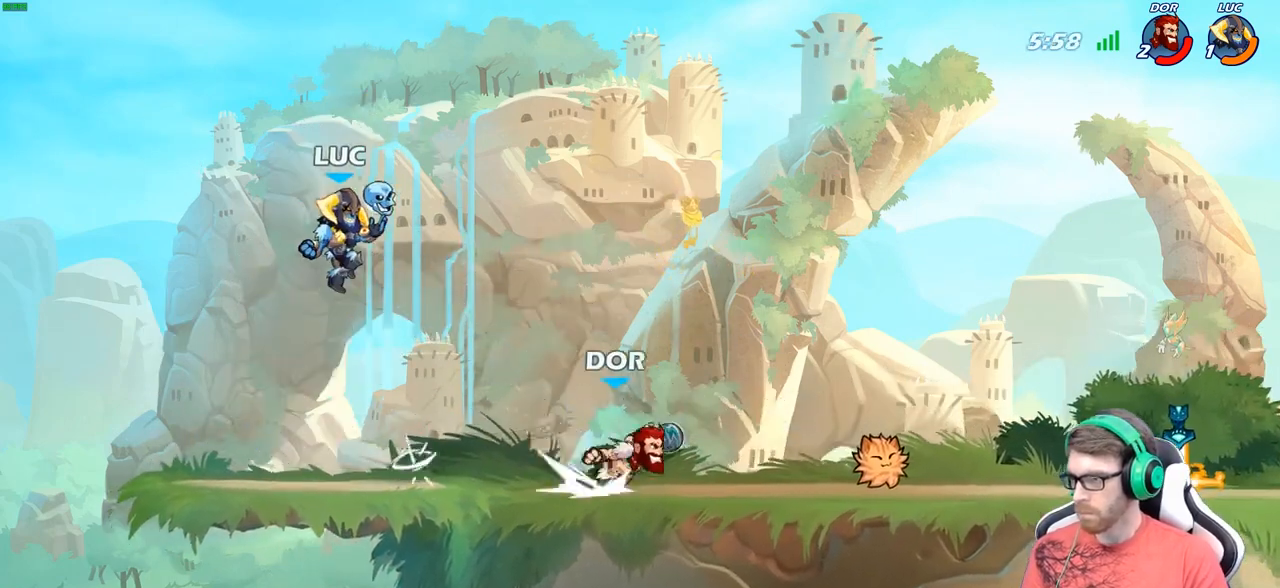
{"buttons": [], "left_stick": "down", "right_stick": "center", "events": [[133, "A", "up"], [317, "left_stick", "down"], [350, "R1", "down"], [433, "R1", "up"]]}
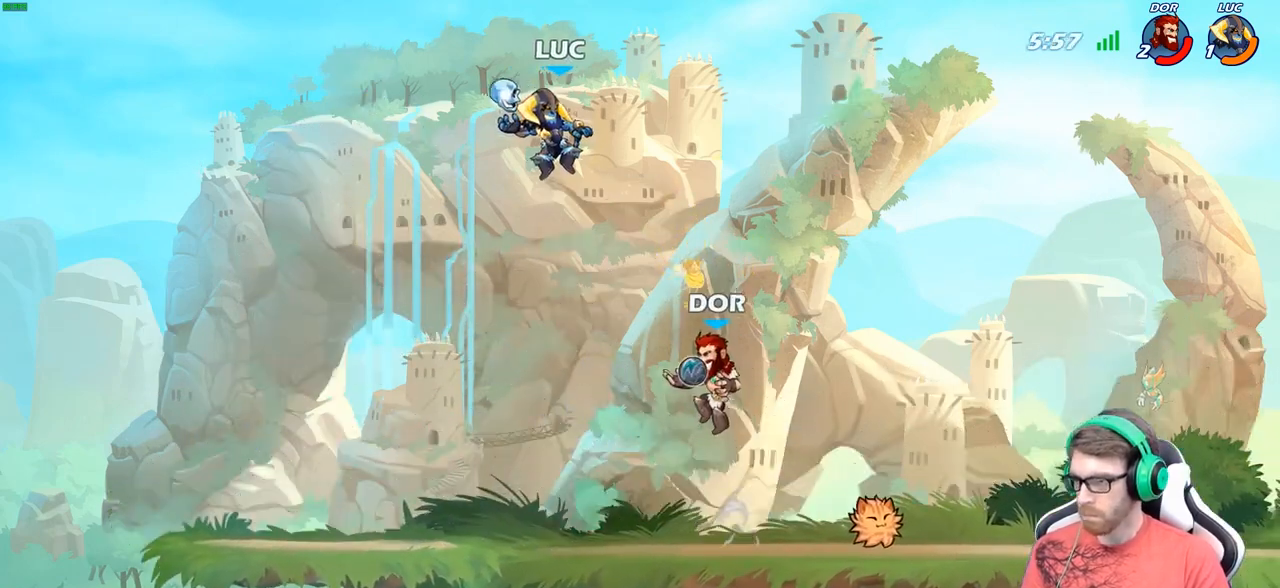
{"buttons": ["R1"], "left_stick": "up-right", "right_stick": "center", "events": [[33, "left_stick", "center"], [267, "left_stick", "down-left"], [383, "left_stick", "down-right"], [450, "left_stick", "up-right"], [467, "R1", "down"]]}
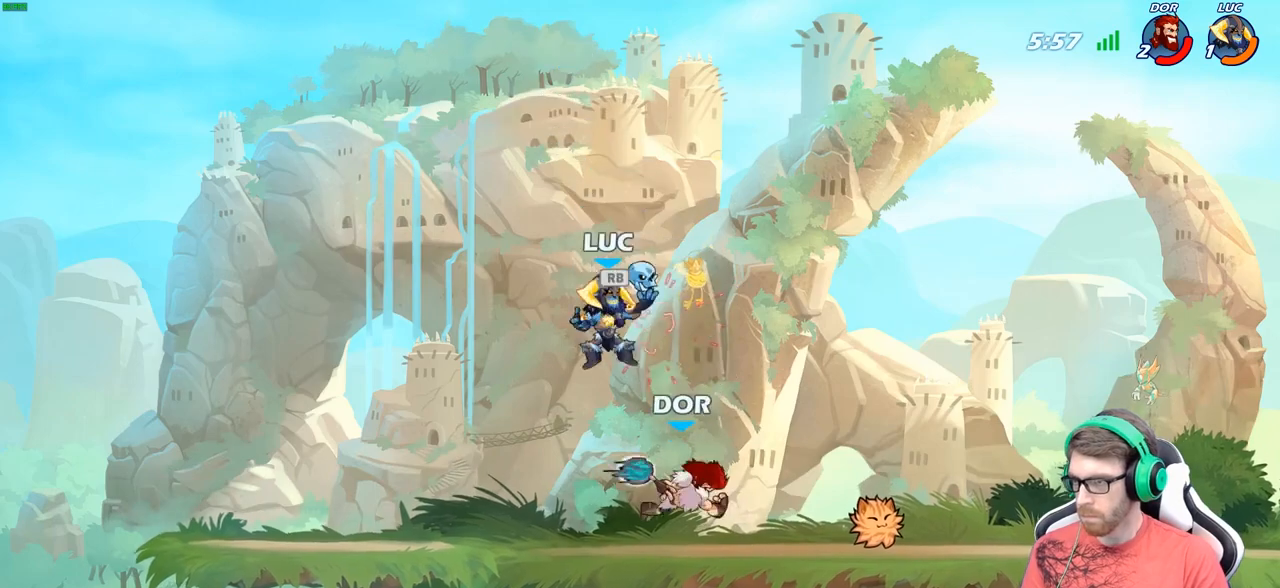
{"buttons": ["X"], "left_stick": "center", "right_stick": "center", "events": [[50, "R1", "up"], [150, "left_stick", "center"], [167, "X", "down"], [233, "X", "up"], [333, "X", "down"], [417, "X", "up"], [500, "X", "down"]]}
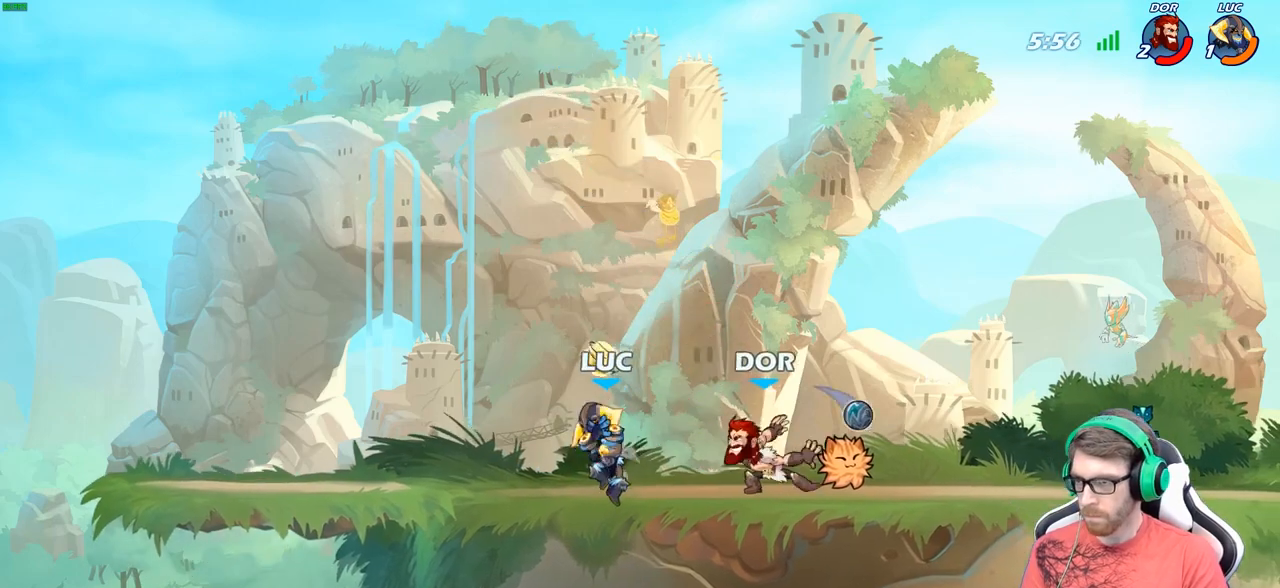
{"buttons": ["R2"], "left_stick": "up", "right_stick": "center", "events": [[100, "X", "up"], [200, "left_stick", "up-left"], [267, "A", "down"], [283, "left_stick", "up-right"], [317, "A", "up"], [367, "left_stick", "center"], [433, "R2", "down"], [433, "left_stick", "up"]]}
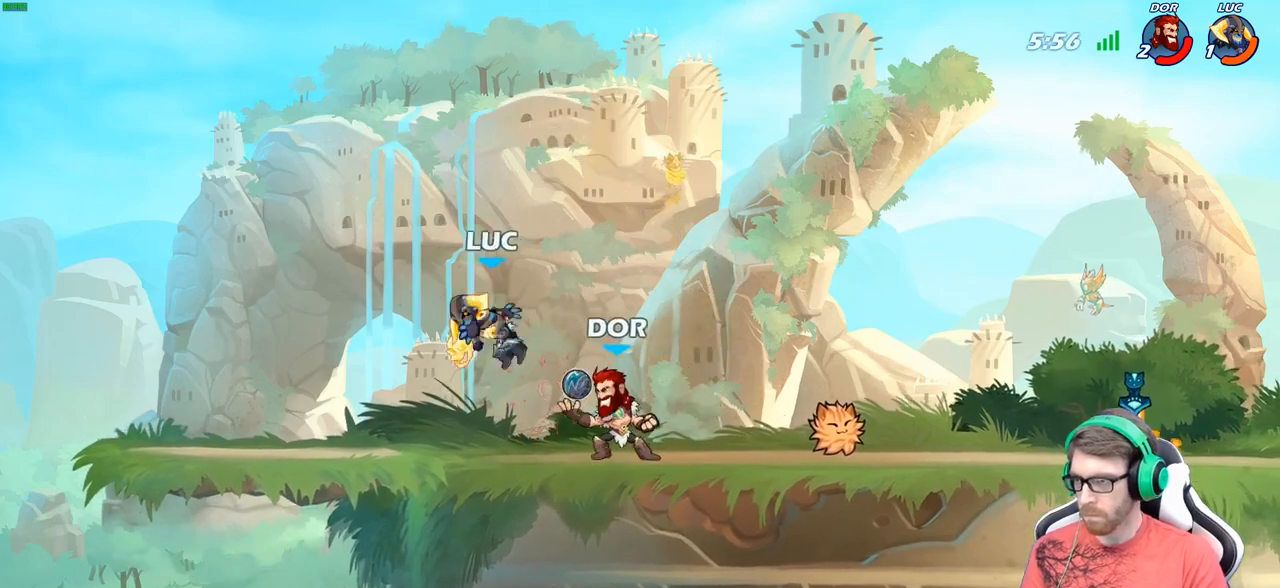
{"buttons": [], "left_stick": "down-left", "right_stick": "center", "events": [[17, "left_stick", "up-right"], [83, "A", "down"], [100, "A", "up"], [117, "A", "down"], [217, "R2", "up"], [250, "A", "up"], [333, "left_stick", "down-right"], [417, "left_stick", "down-left"]]}
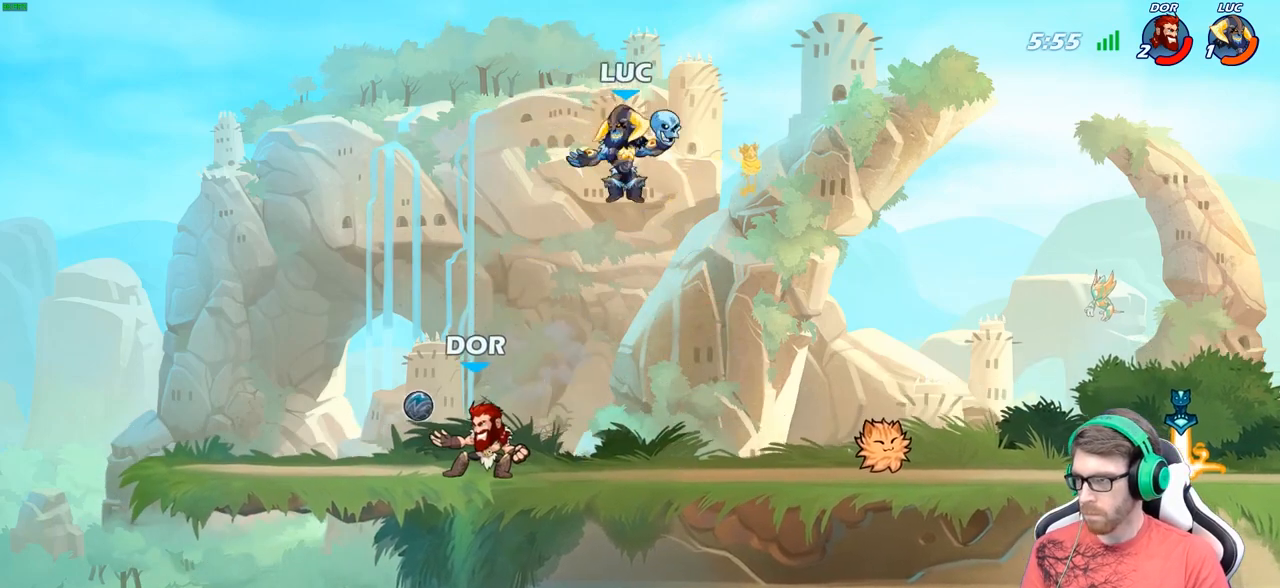
{"buttons": [], "left_stick": "left", "right_stick": "center", "events": [[133, "left_stick", "left"], [183, "X", "down"], [267, "X", "up"]]}
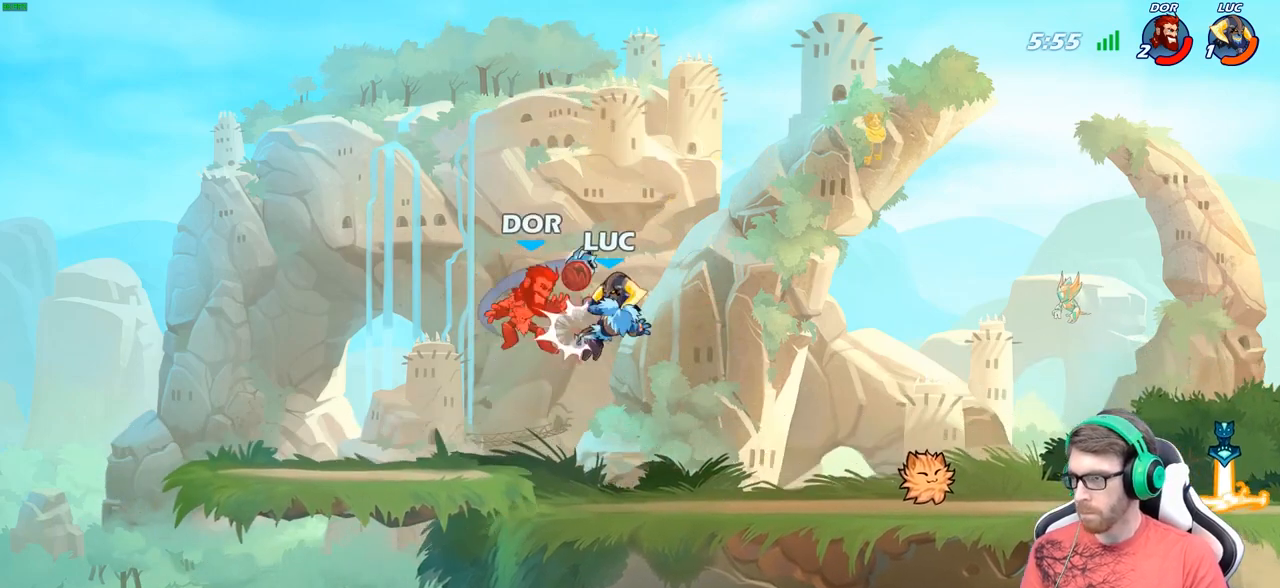
{"buttons": [], "left_stick": "center", "right_stick": "center", "events": [[483, "left_stick", "center"]]}
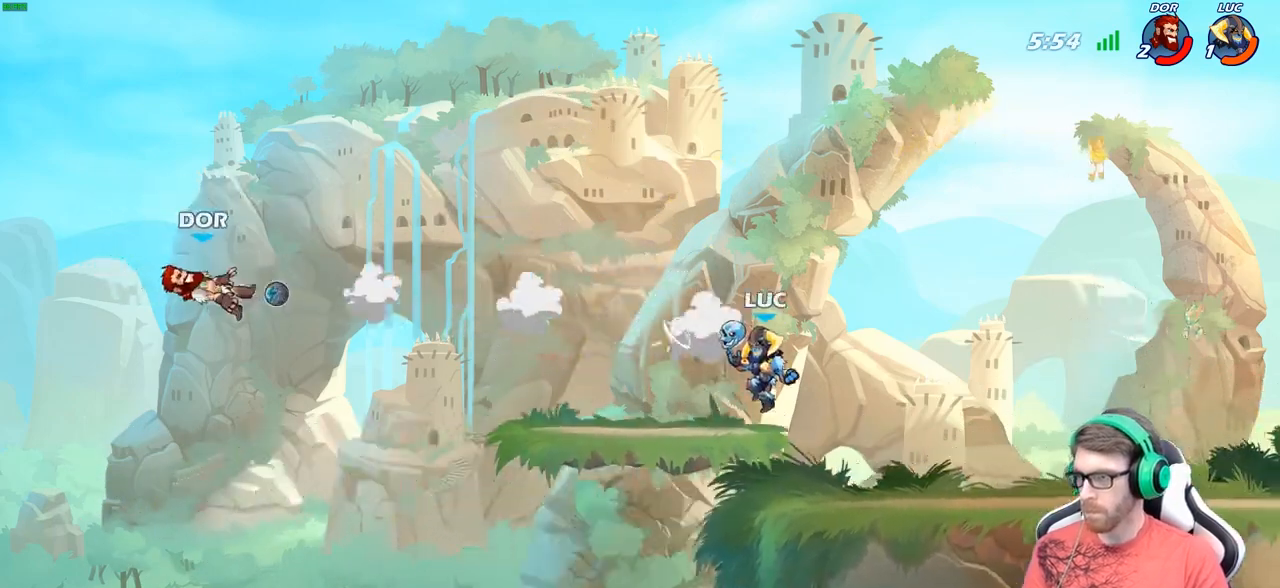
{"buttons": [], "left_stick": "center", "right_stick": "center", "events": [[67, "left_stick", "left"], [267, "A", "down"], [333, "A", "up"], [383, "R1", "down"], [417, "left_stick", "center"], [433, "R1", "up"]]}
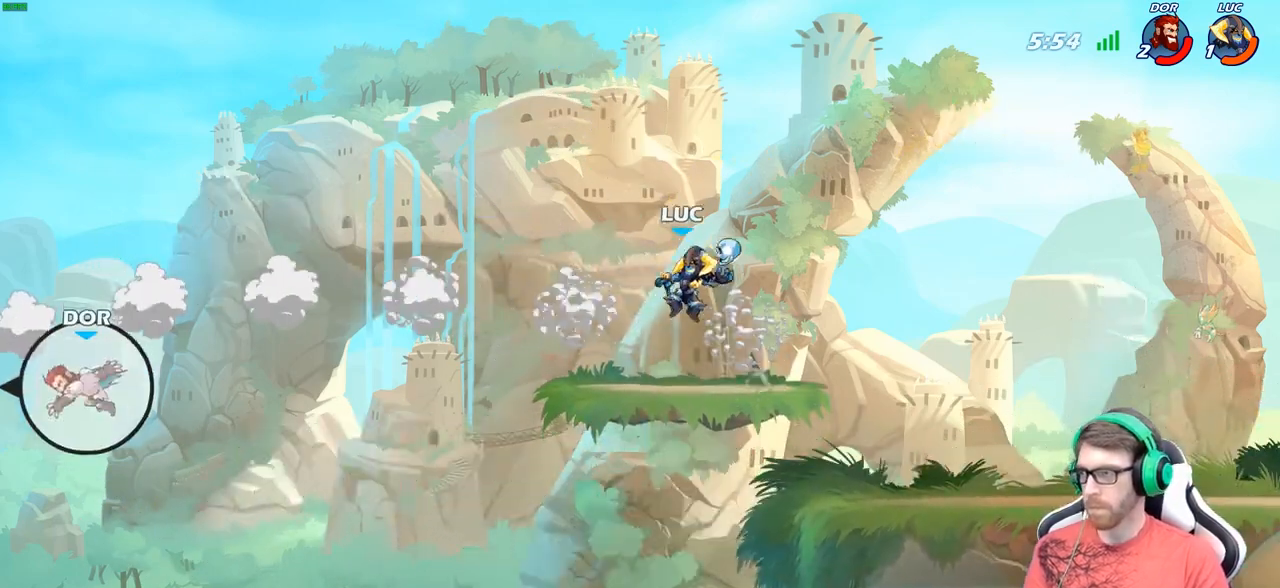
{"buttons": [], "left_stick": "right", "right_stick": "center", "events": [[217, "left_stick", "right"]]}